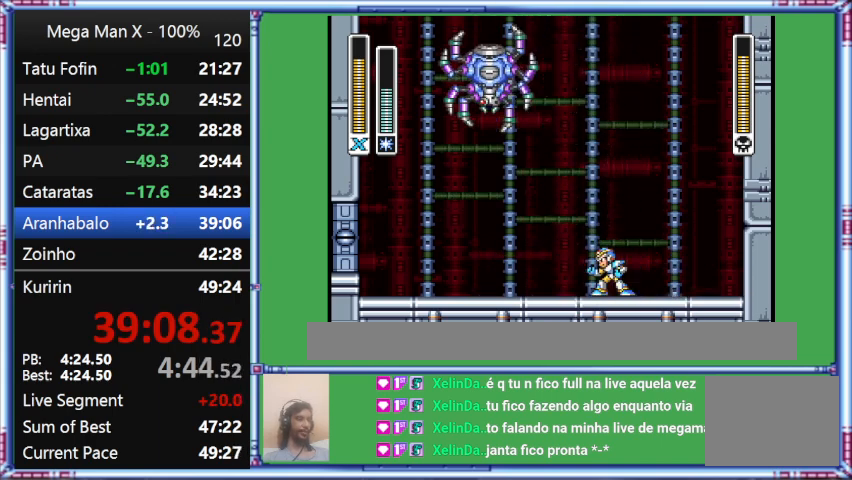
Gameplay with a controller (Nintendo layout); each line is a JSON object with the inputs held at the frame after it. "events" lists button and stick changes between this image and that frame as [ms after this image, input, new state], when the widget could be followed in between. Not read: L3 R3.
{"buttons": [], "events": [[167, "DPAD_LEFT", "up"]]}
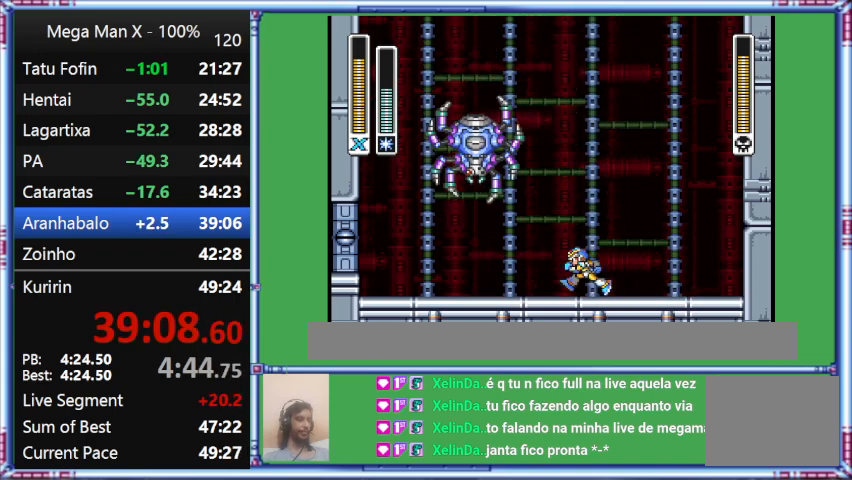
{"buttons": ["L1", "DPAD_LEFT"], "events": [[100, "DPAD_LEFT", "down"], [333, "L1", "down"]]}
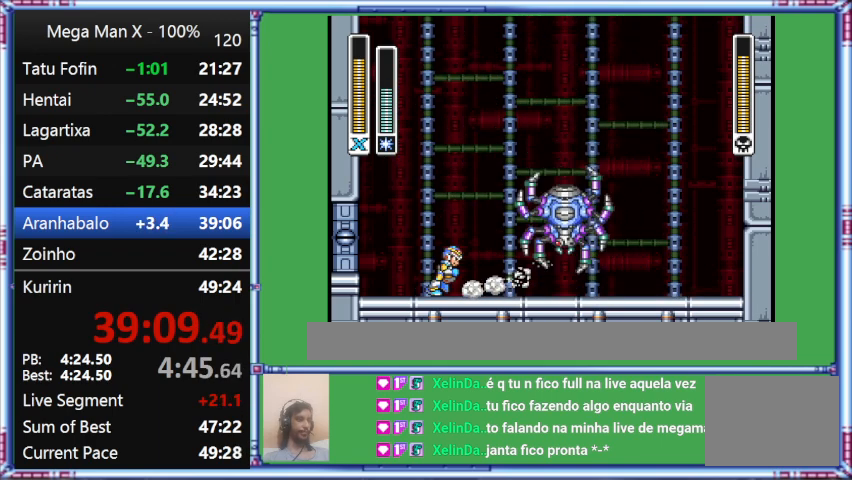
{"buttons": ["L1", "DPAD_LEFT"], "events": []}
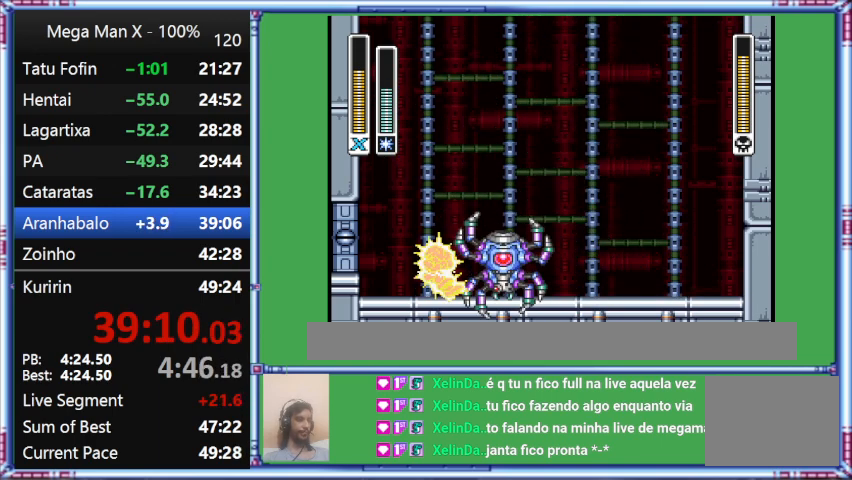
{"buttons": [], "events": [[67, "DPAD_LEFT", "up"], [67, "L1", "up"]]}
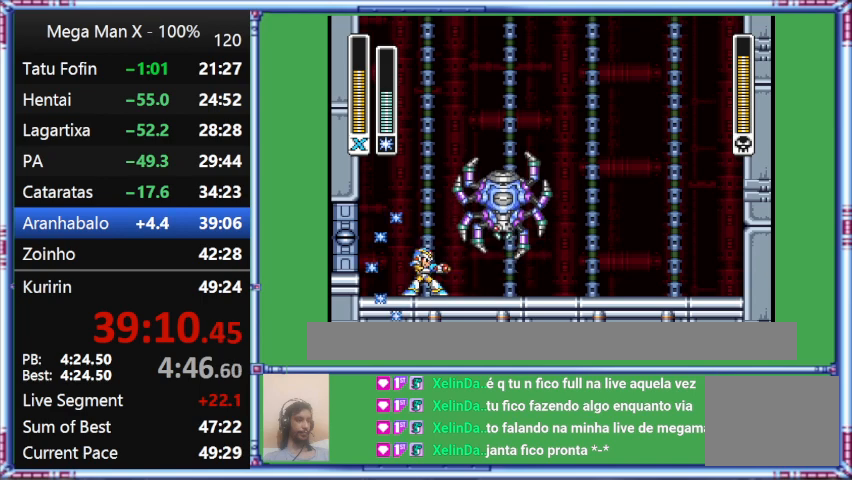
{"buttons": [], "events": []}
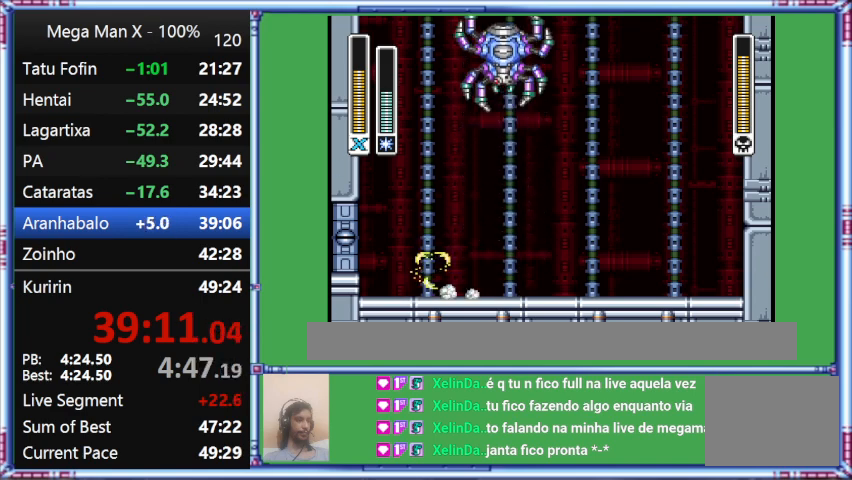
{"buttons": ["L1", "DPAD_RIGHT"], "events": [[67, "DPAD_RIGHT", "down"], [300, "L1", "down"]]}
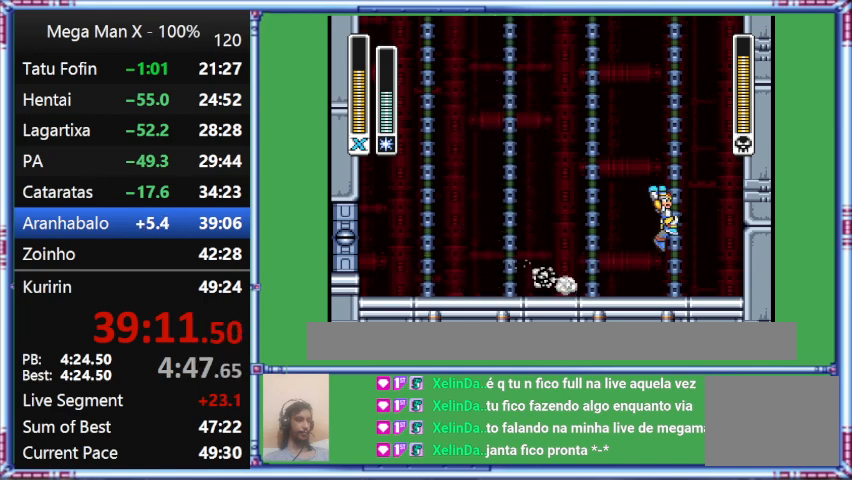
{"buttons": ["B", "L1", "DPAD_RIGHT"], "events": [[167, "B", "down"]]}
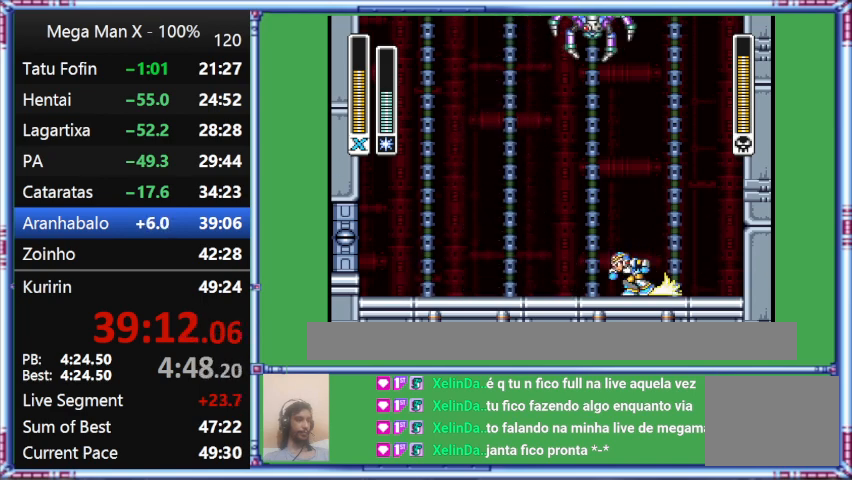
{"buttons": ["L1", "DPAD_LEFT"], "events": [[33, "B", "up"], [33, "DPAD_LEFT", "down"], [33, "DPAD_RIGHT", "up"], [33, "L1", "up"], [300, "L1", "down"]]}
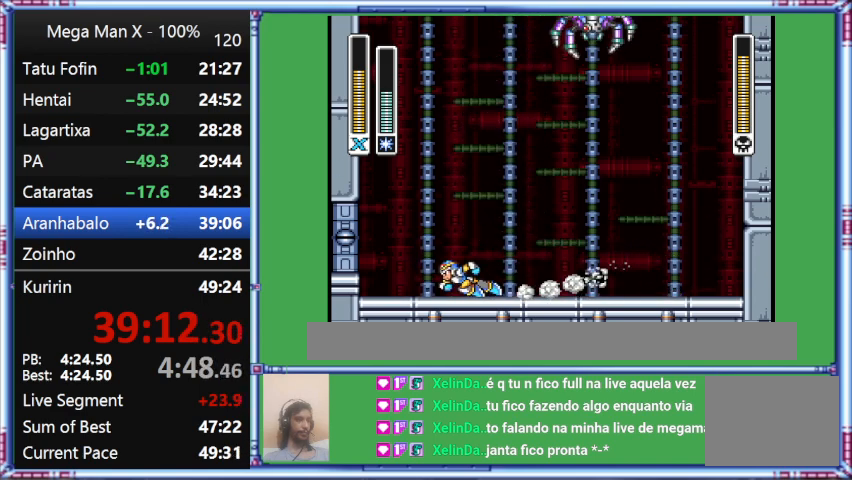
{"buttons": ["DPAD_LEFT"], "events": [[400, "L1", "up"]]}
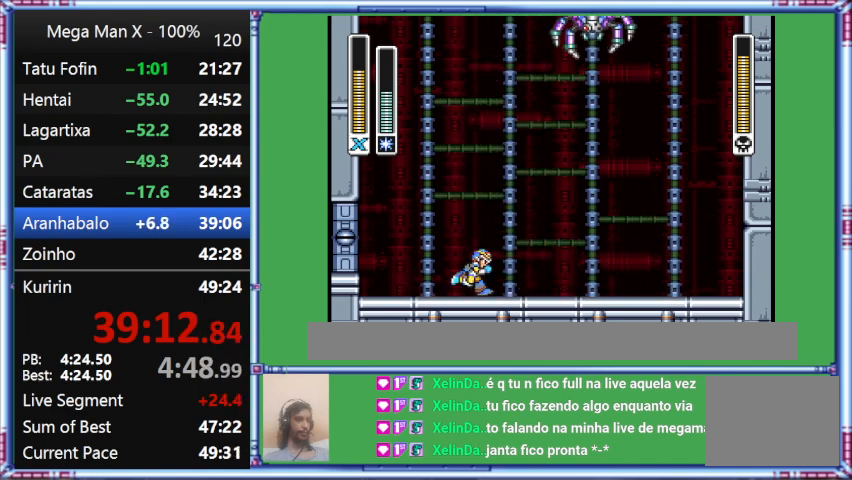
{"buttons": ["DPAD_RIGHT"], "events": [[267, "DPAD_LEFT", "up"], [267, "DPAD_RIGHT", "down"]]}
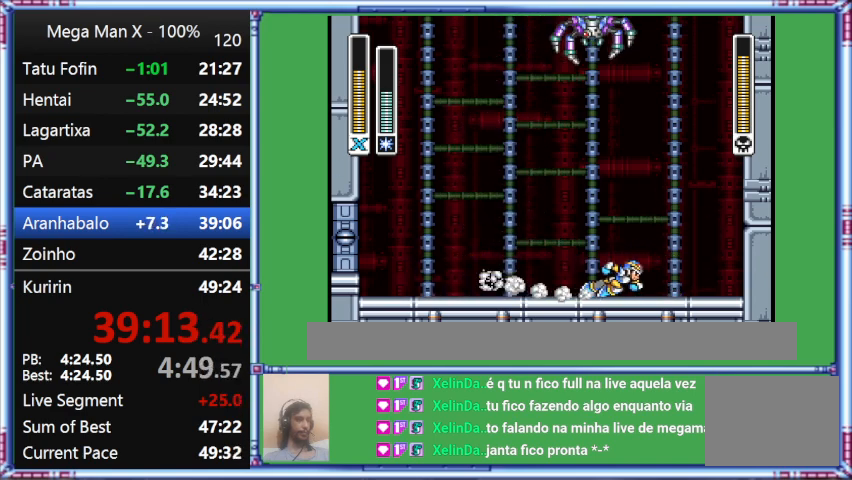
{"buttons": ["L1", "DPAD_DOWN", "DPAD_RIGHT"], "events": [[400, "DPAD_DOWN", "down"], [400, "L1", "down"]]}
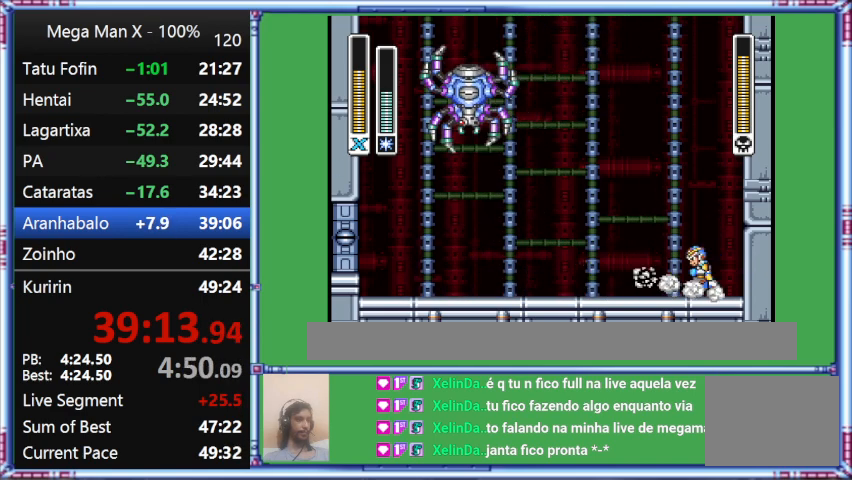
{"buttons": [], "events": [[233, "DPAD_DOWN", "up"], [233, "DPAD_LEFT", "down"], [233, "DPAD_RIGHT", "up"], [233, "L1", "up"], [500, "DPAD_LEFT", "up"]]}
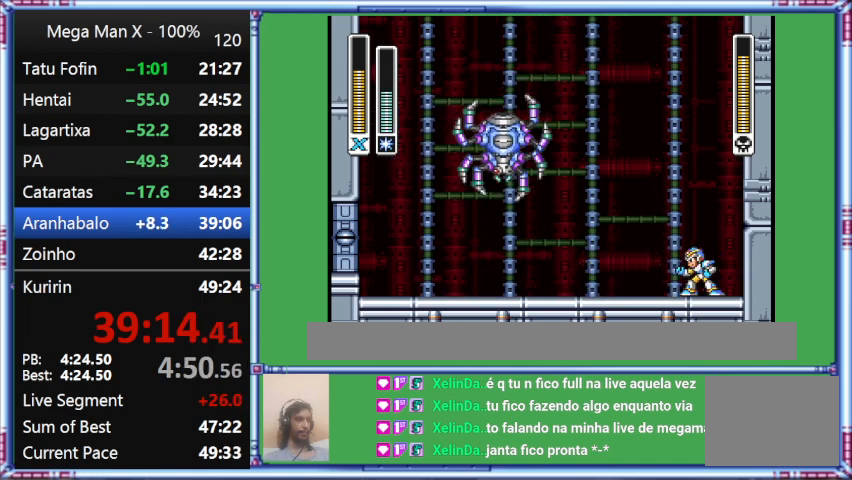
{"buttons": [], "events": []}
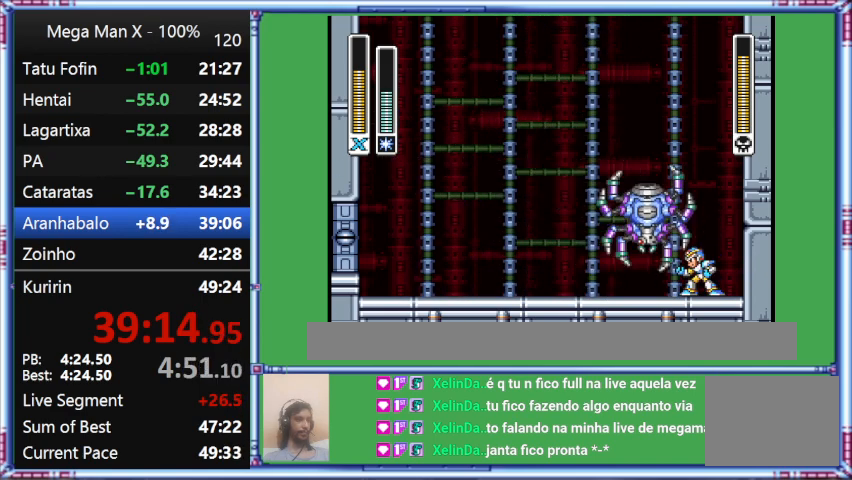
{"buttons": [], "events": []}
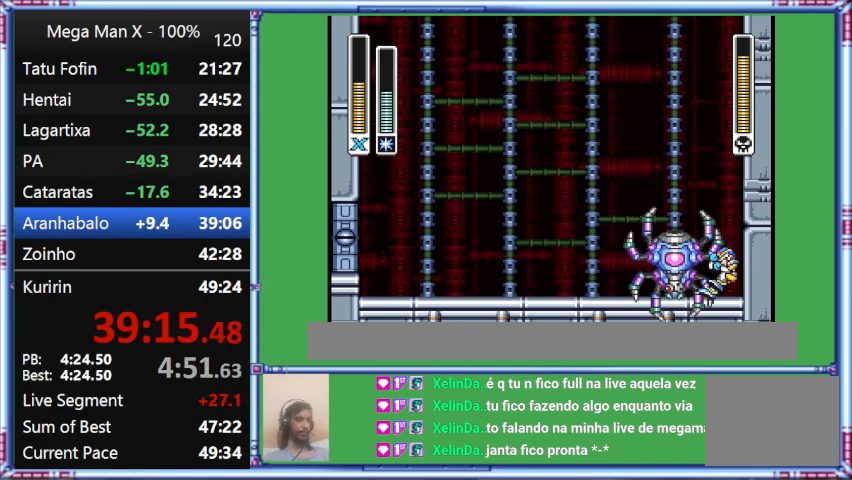
{"buttons": ["Y"], "events": [[267, "Y", "down"]]}
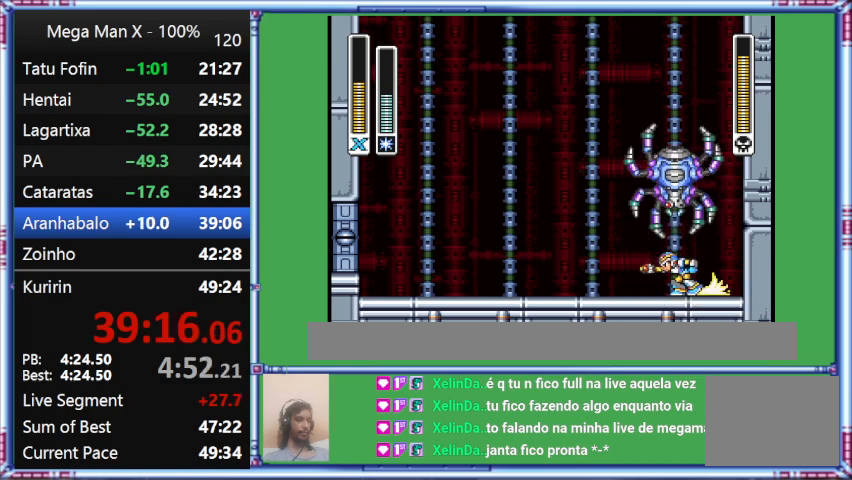
{"buttons": ["Y", "DPAD_LEFT"], "events": [[200, "DPAD_LEFT", "down"]]}
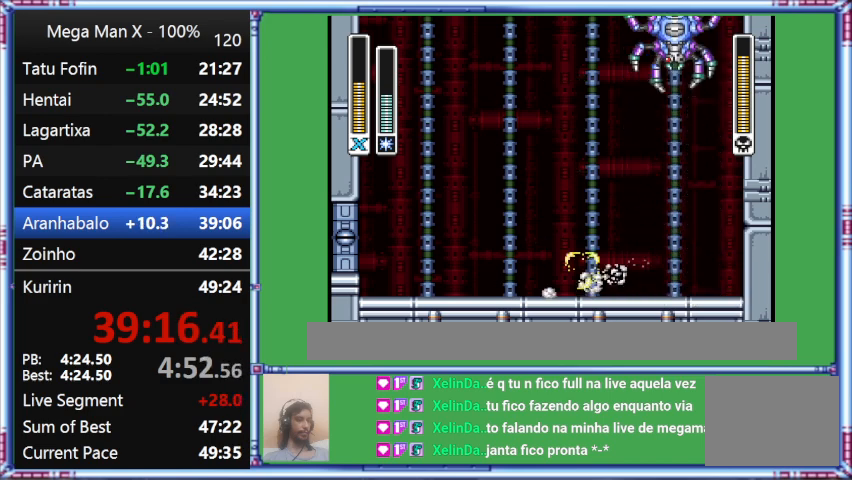
{"buttons": ["L1", "DPAD_LEFT"], "events": [[67, "L1", "down"], [67, "Y", "up"]]}
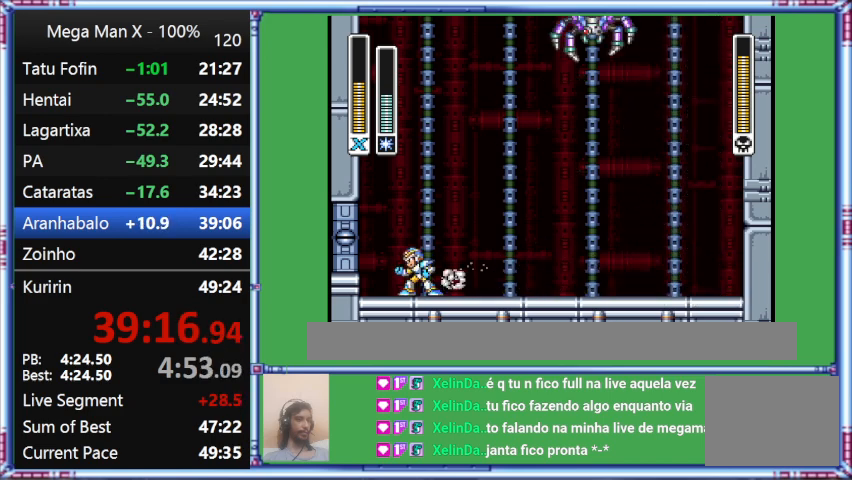
{"buttons": [], "events": [[200, "DPAD_LEFT", "up"], [200, "L1", "up"]]}
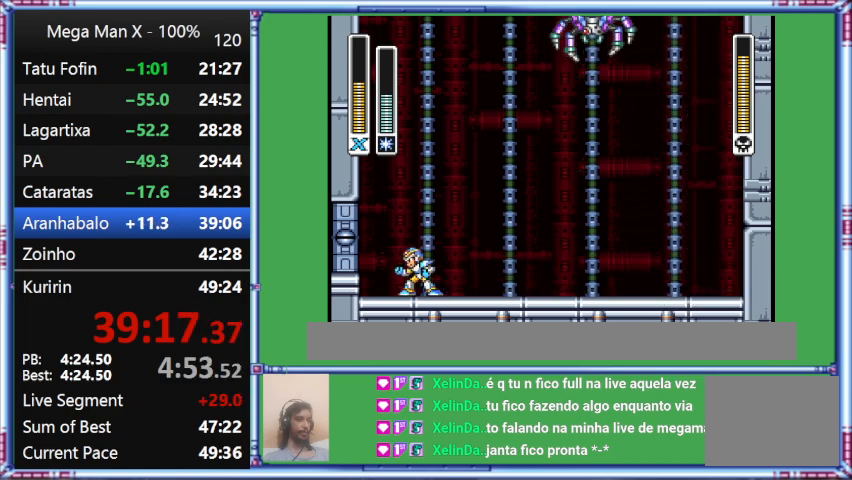
{"buttons": [], "events": []}
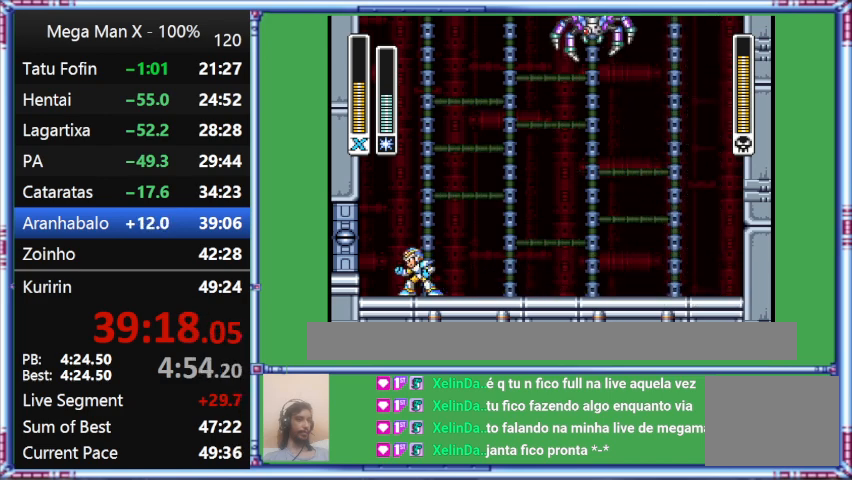
{"buttons": [], "events": []}
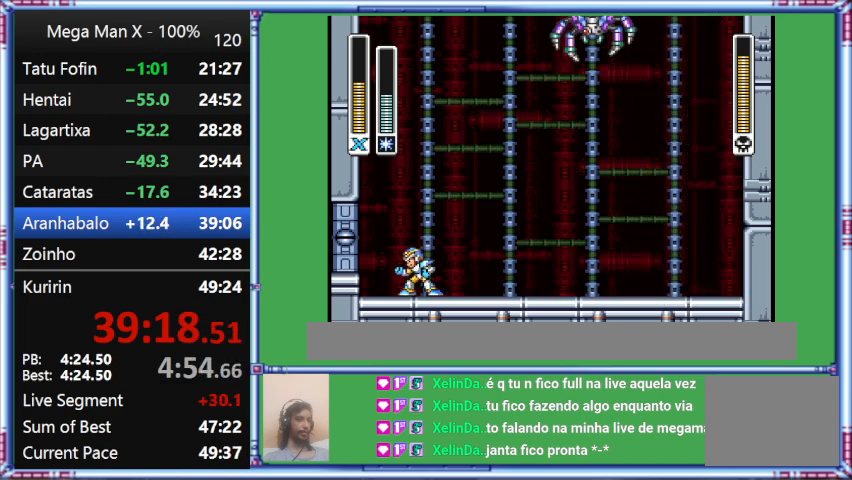
{"buttons": [], "events": []}
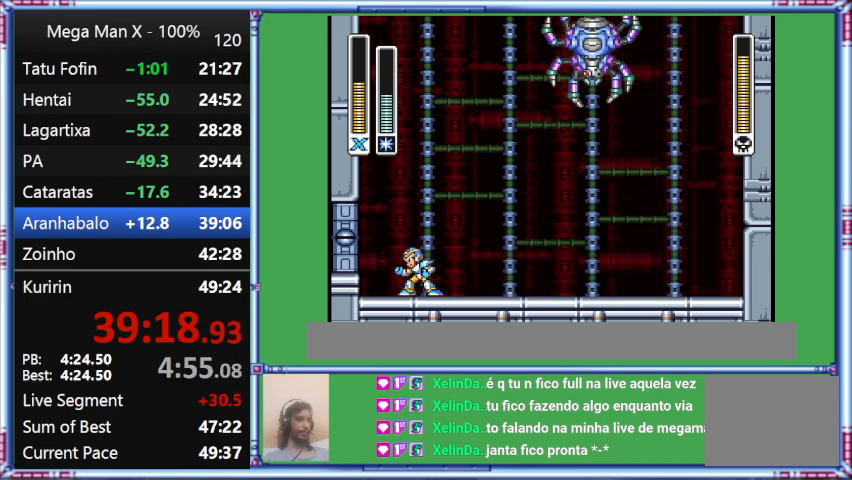
{"buttons": [], "events": []}
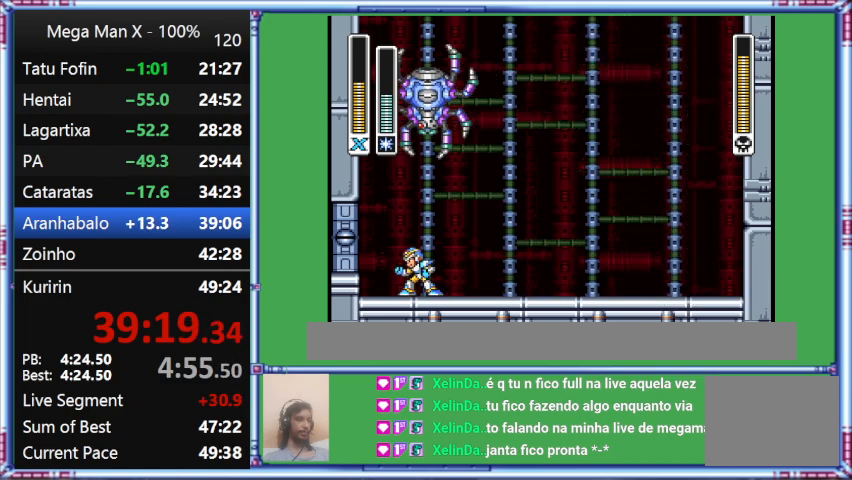
{"buttons": [], "events": []}
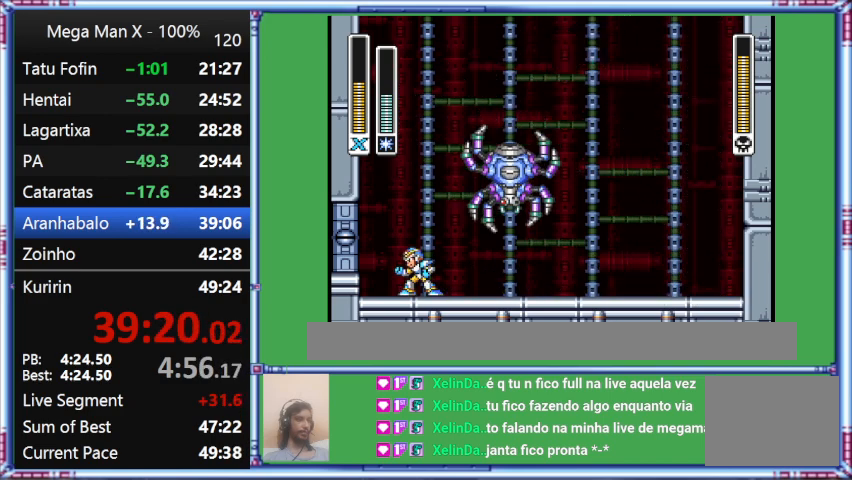
{"buttons": [], "events": []}